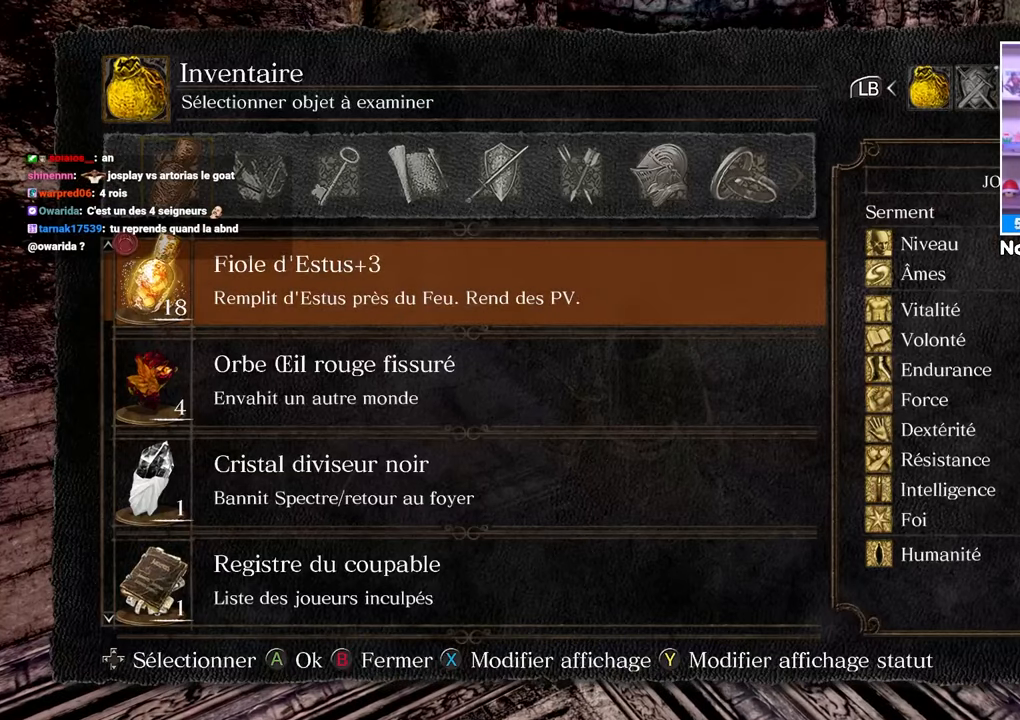
Gameplay with a controller (Xbox layout); each line is a JSON object with the inputs held at the frame after it. "events" lists button and stick changes between this image and that frame as [ms after this image, input, new state], when the widget could be followed in between. Not read: L3 R3.
{"buttons": [], "left_stick": "center", "right_stick": "center", "events": [[283, "R1", "down"], [333, "R1", "up"]]}
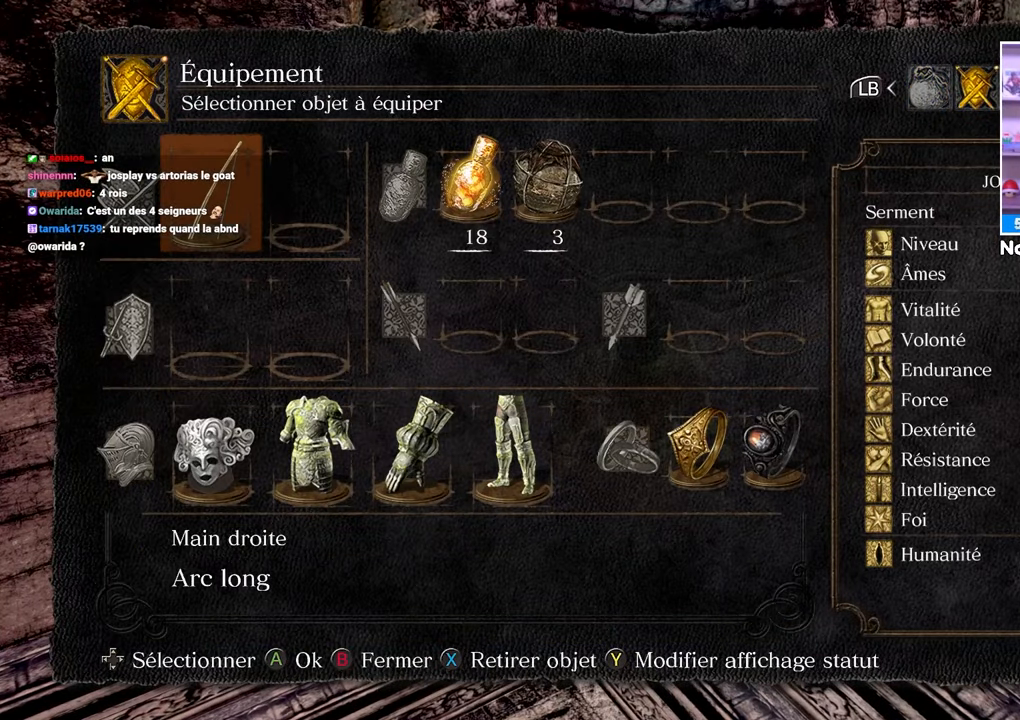
{"buttons": [], "left_stick": "center", "right_stick": "center", "events": [[333, "X", "down"], [417, "X", "up"]]}
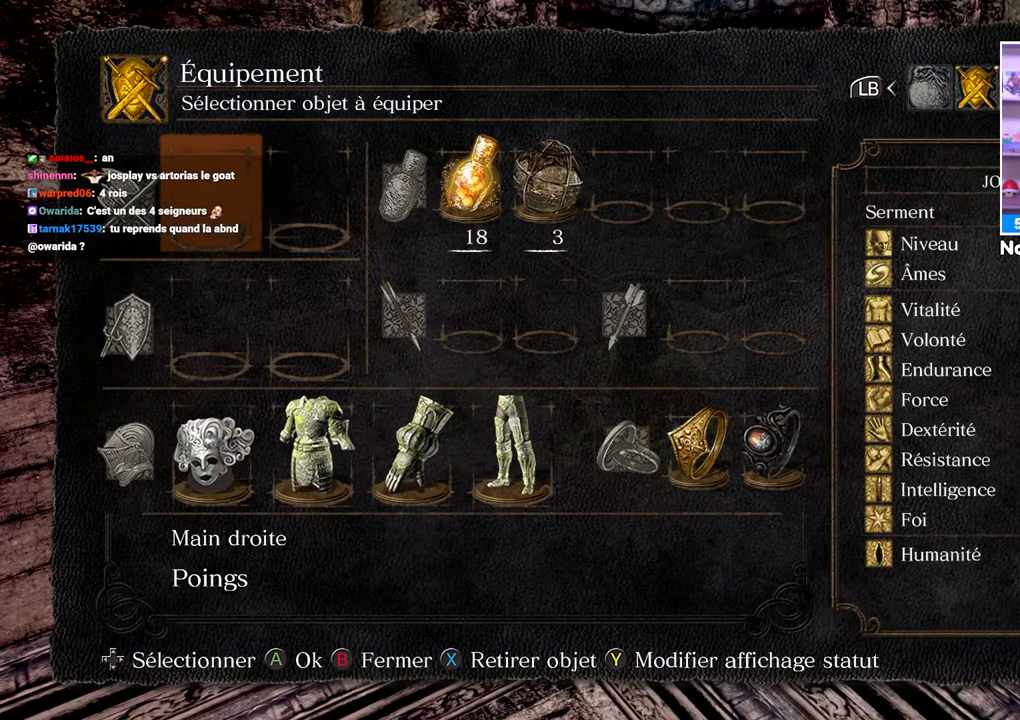
{"buttons": [], "left_stick": "center", "right_stick": "center", "events": [[33, "A", "down"], [100, "A", "up"], [250, "DPAD_RIGHT", "down"], [400, "DPAD_RIGHT", "up"]]}
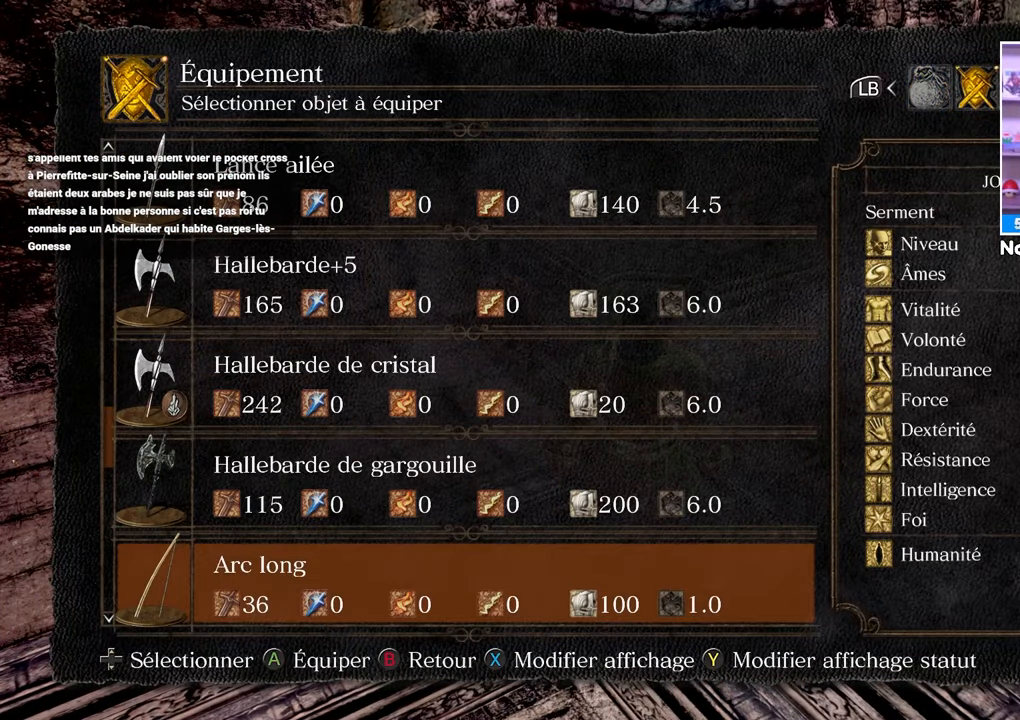
{"buttons": [], "left_stick": "center", "right_stick": "center", "events": [[167, "DPAD_UP", "down"], [350, "DPAD_UP", "up"]]}
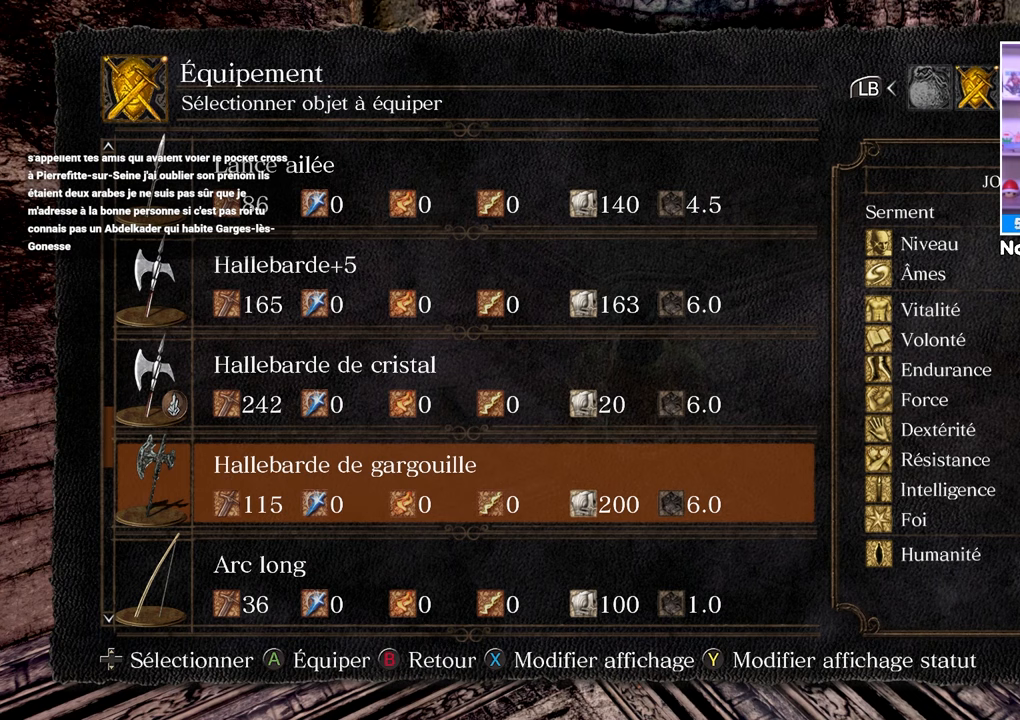
{"buttons": [], "left_stick": "center", "right_stick": "center", "events": []}
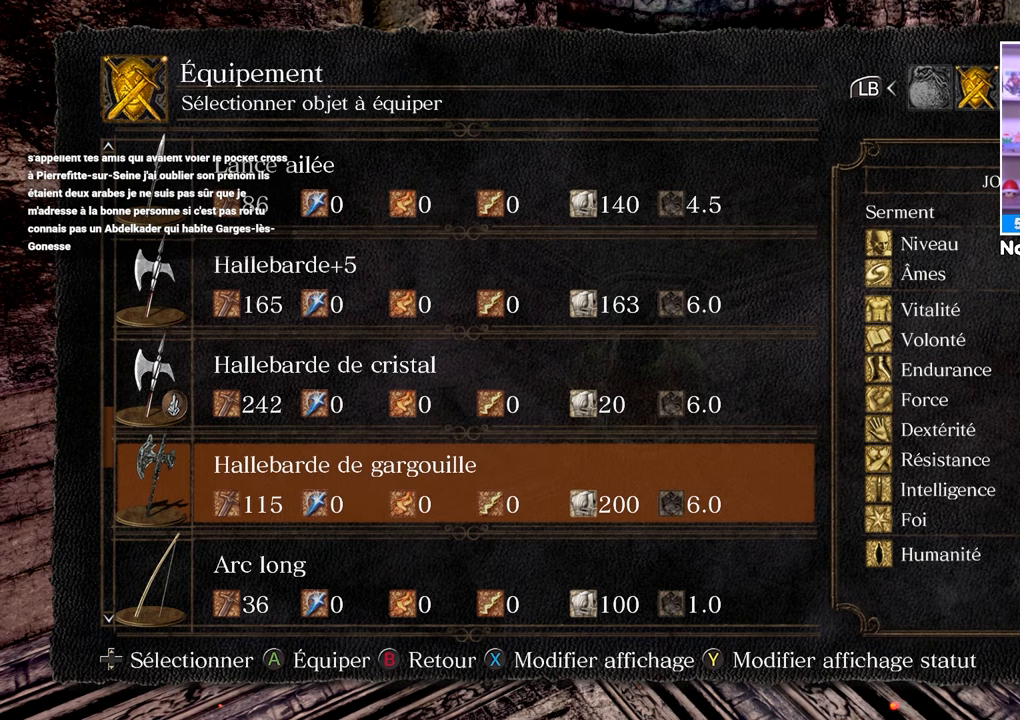
{"buttons": [], "left_stick": "center", "right_stick": "center", "events": []}
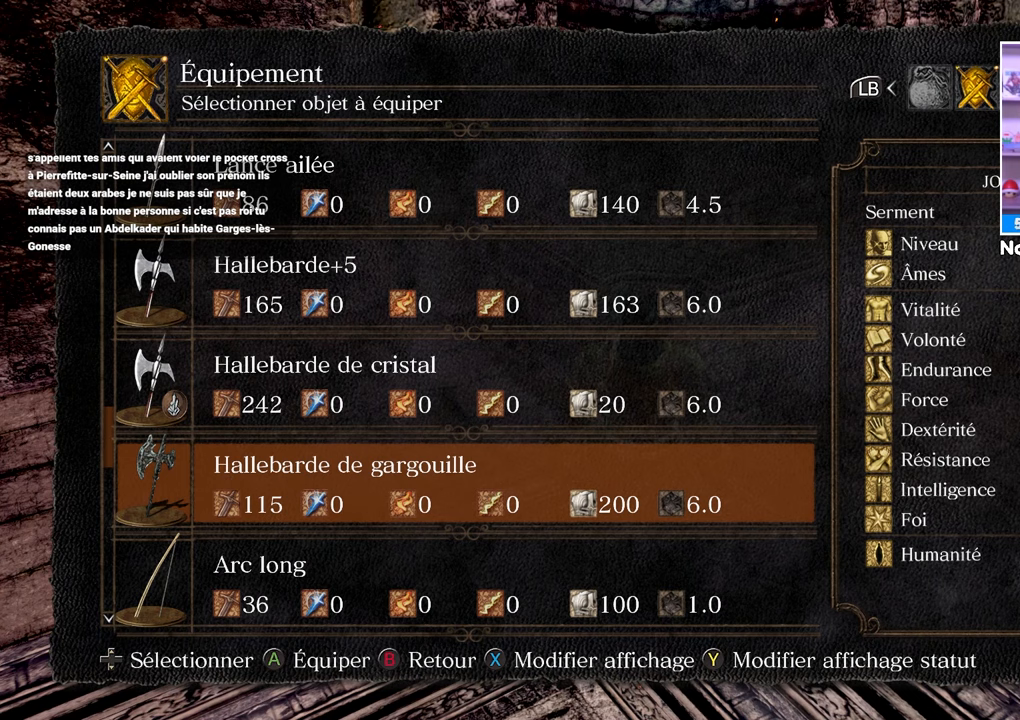
{"buttons": [], "left_stick": "center", "right_stick": "center", "events": []}
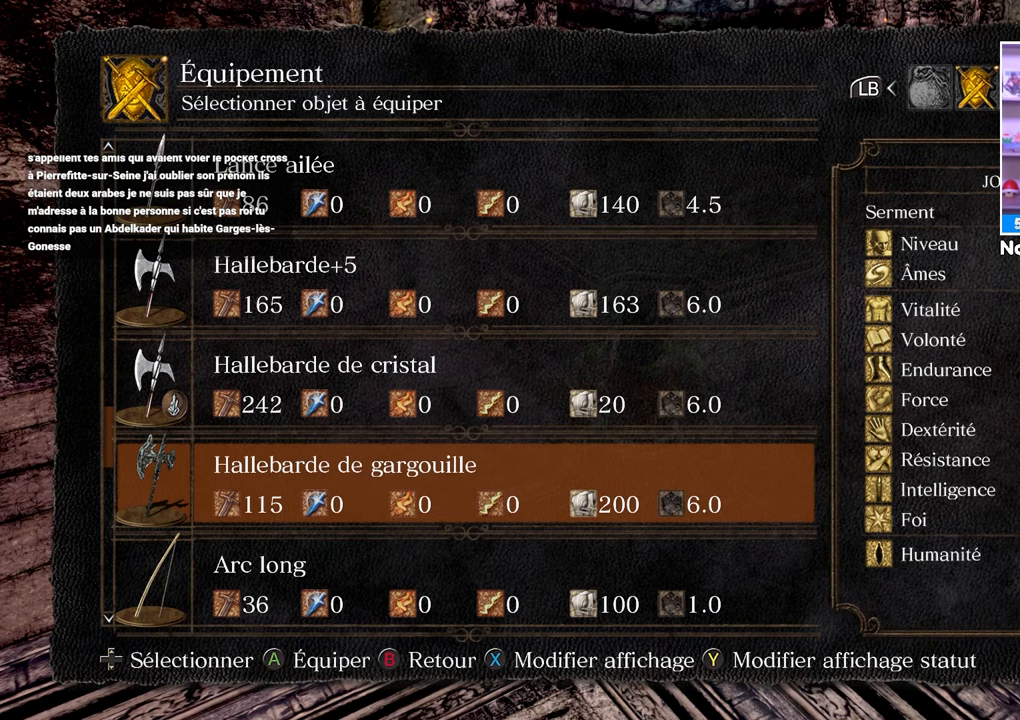
{"buttons": [], "left_stick": "center", "right_stick": "center", "events": []}